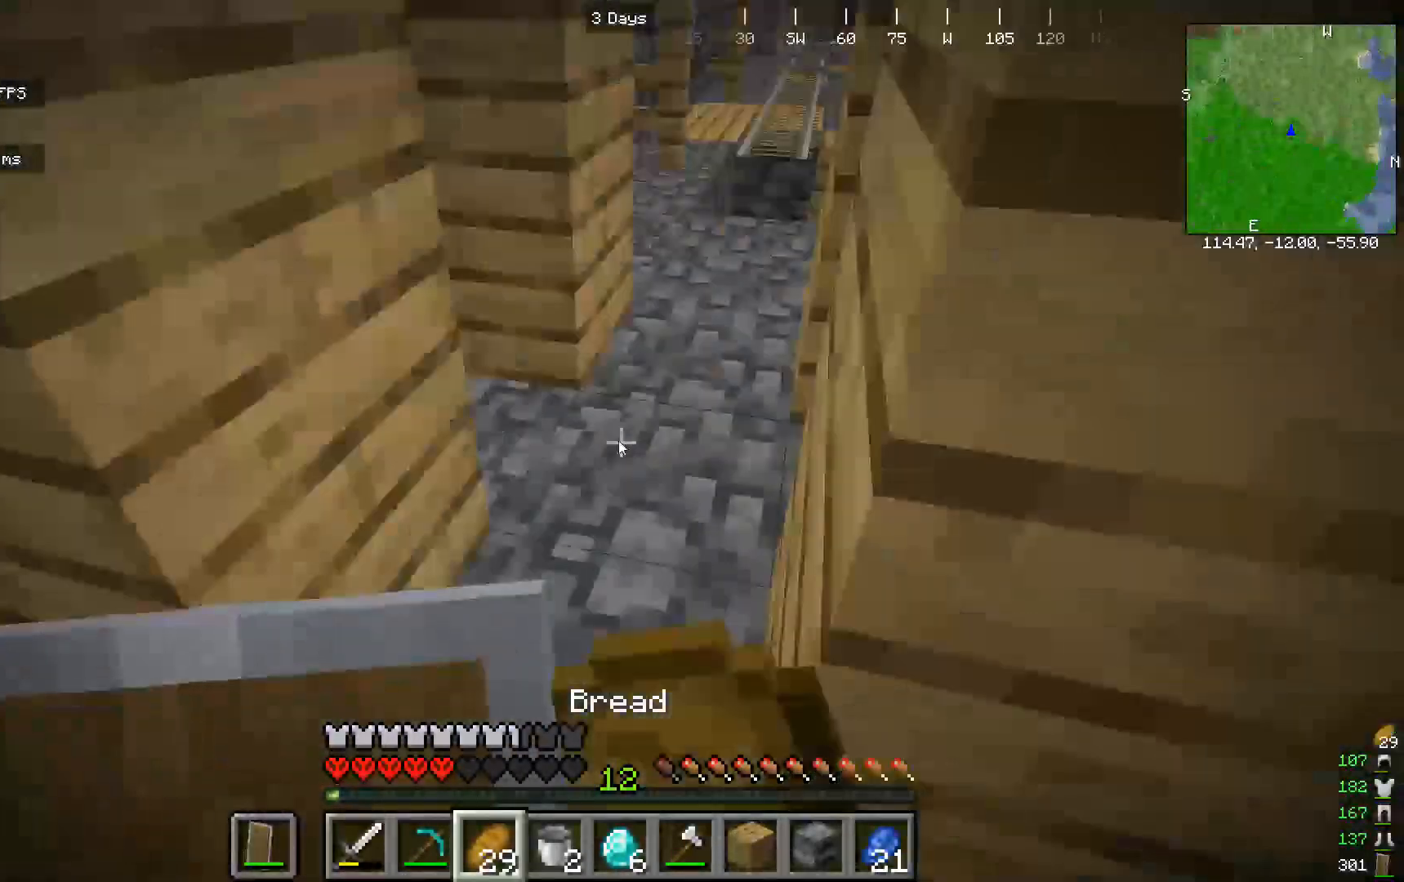
Gameplay with keyboard and mouse; each line is a JSON object with the keys and mouse buttons held at the frame after it. "events" lists presses ("down") and releases ("up") of "a", "d", "s", "w", "mouse_left" and "mouse_right" between this image and that frame as [ms after this image, input, new state], when the widget could be followed in between. "mouse_left", "mouse_right" = the "left", "right" buttons of the "mouse" list. No other keys are recorded. Fast repeated clicks can show as one long hold. Mouse movement is not recorded.
{"keys": ["w"], "mouse": ["right"]}
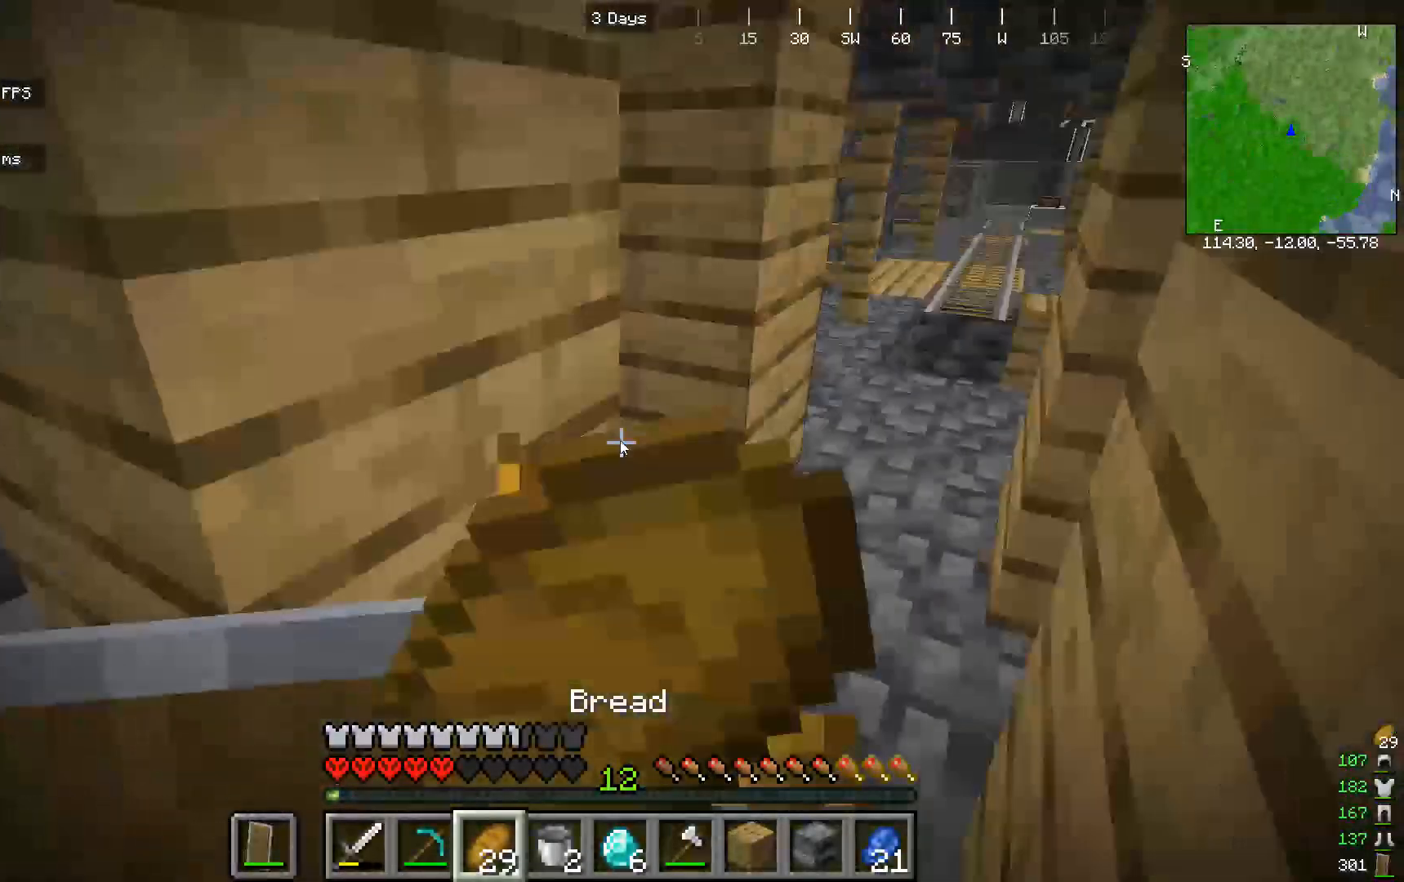
{"keys": ["w"], "mouse": ["right"], "events": []}
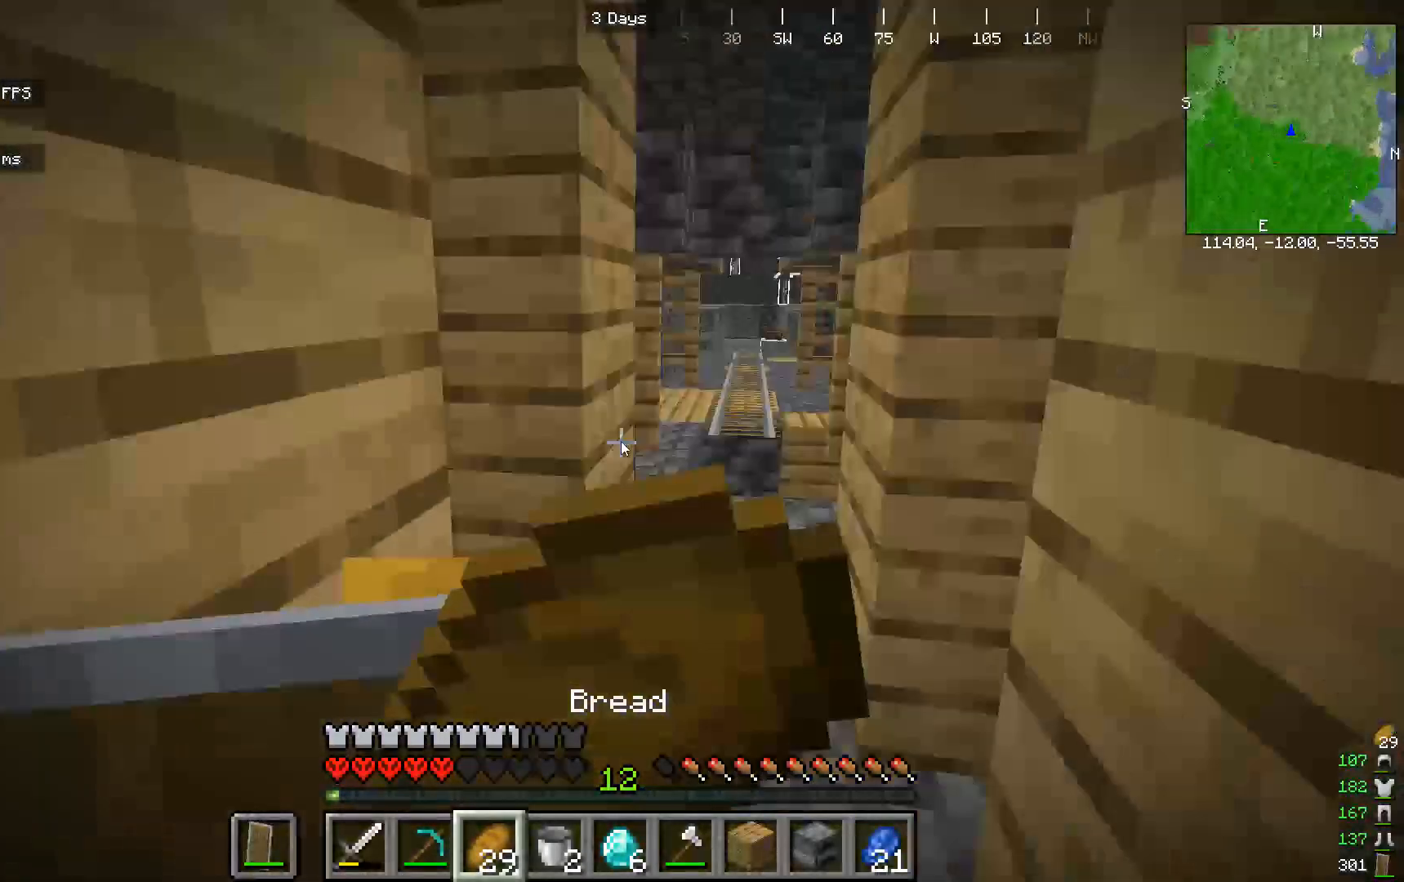
{"keys": ["w"], "mouse": ["right"], "events": []}
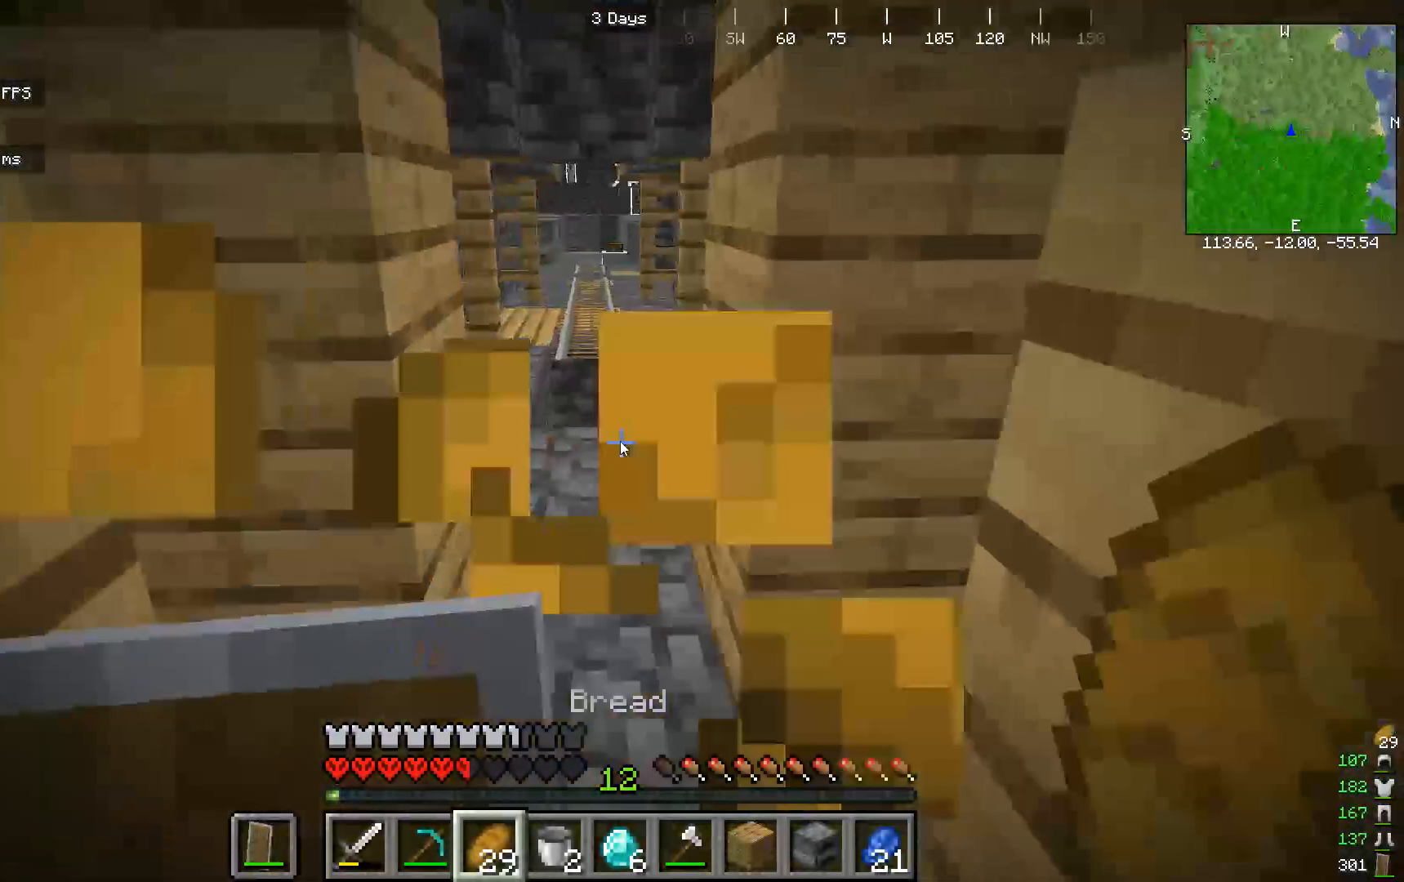
{"keys": ["w"], "mouse": ["right"], "events": []}
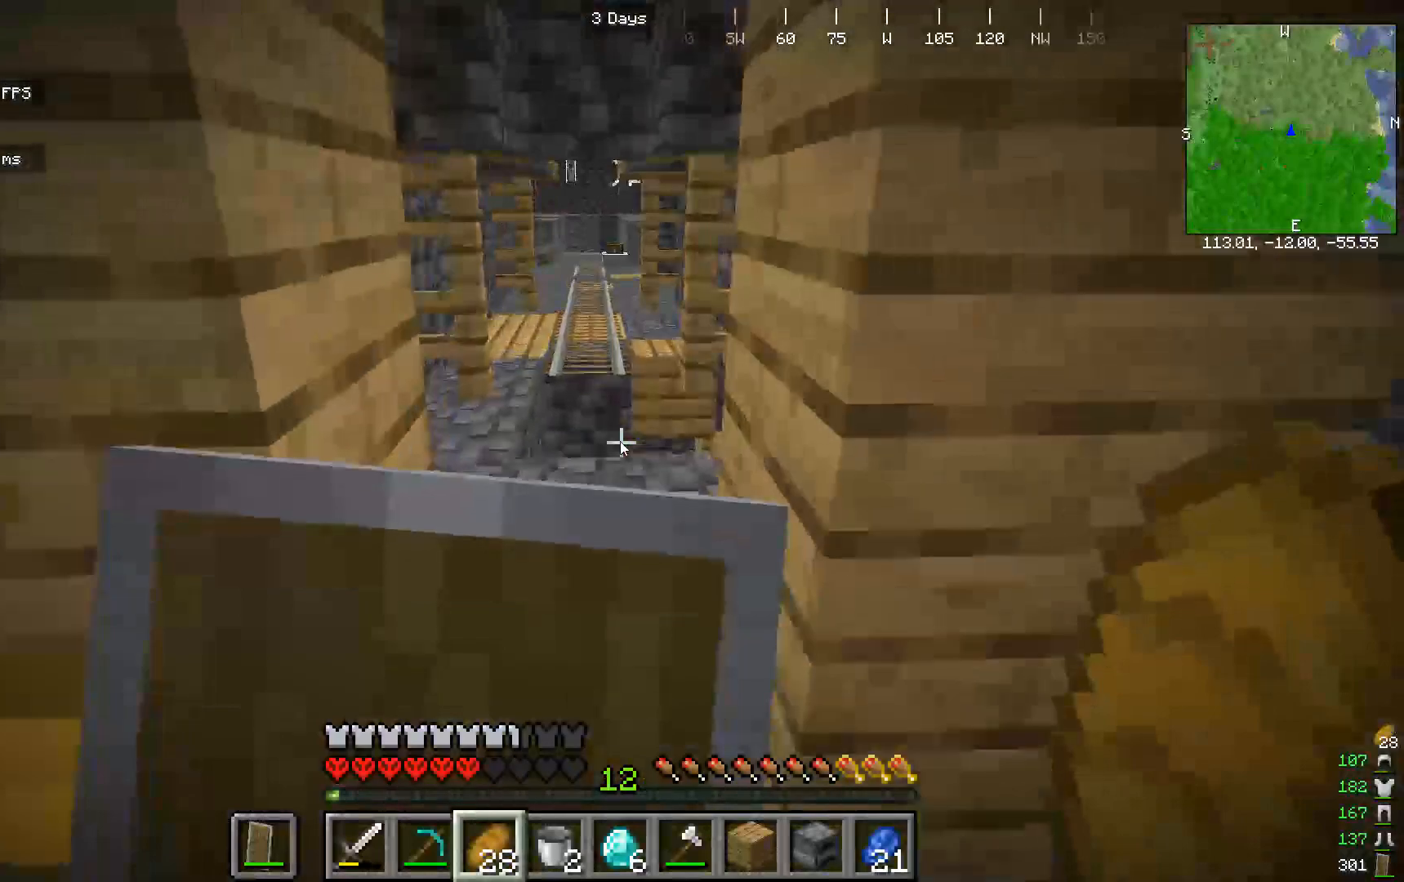
{"keys": ["w"], "mouse": [], "events": [[367, "mouse_right", "up"]]}
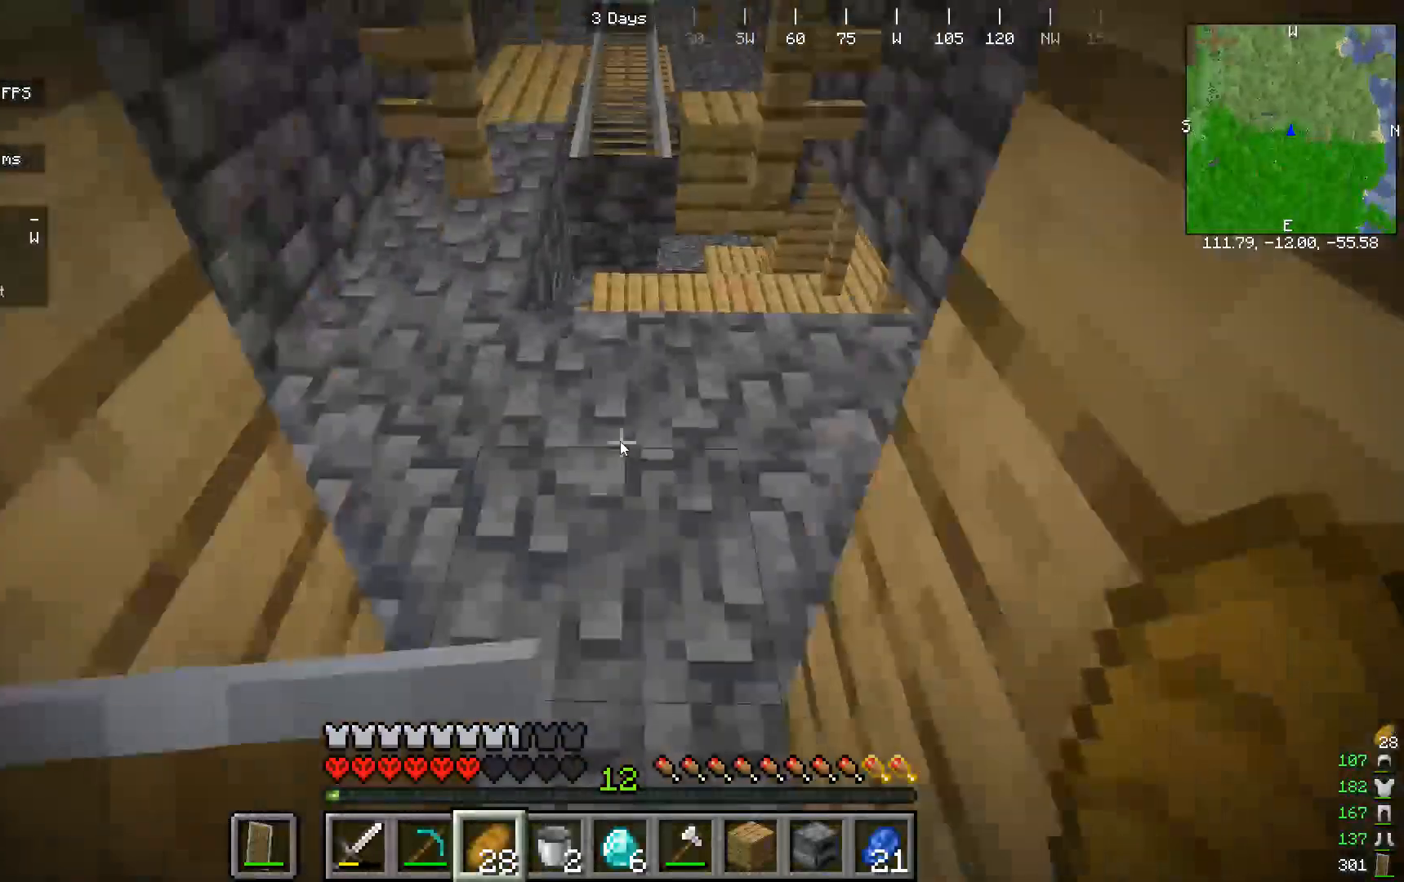
{"keys": [], "mouse": [], "events": [[333, "w", "up"]]}
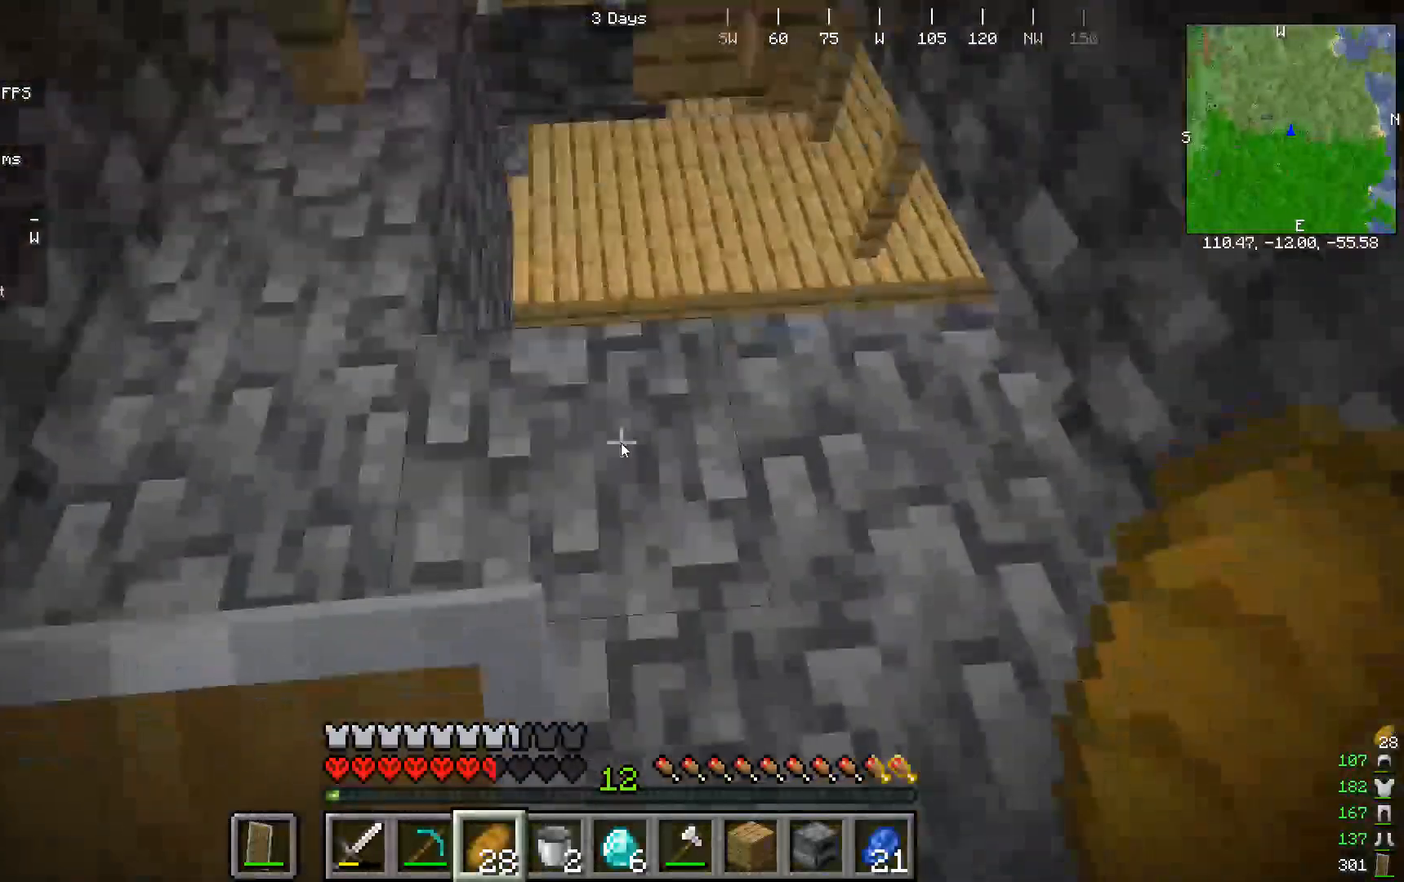
{"keys": ["w"], "mouse": []}
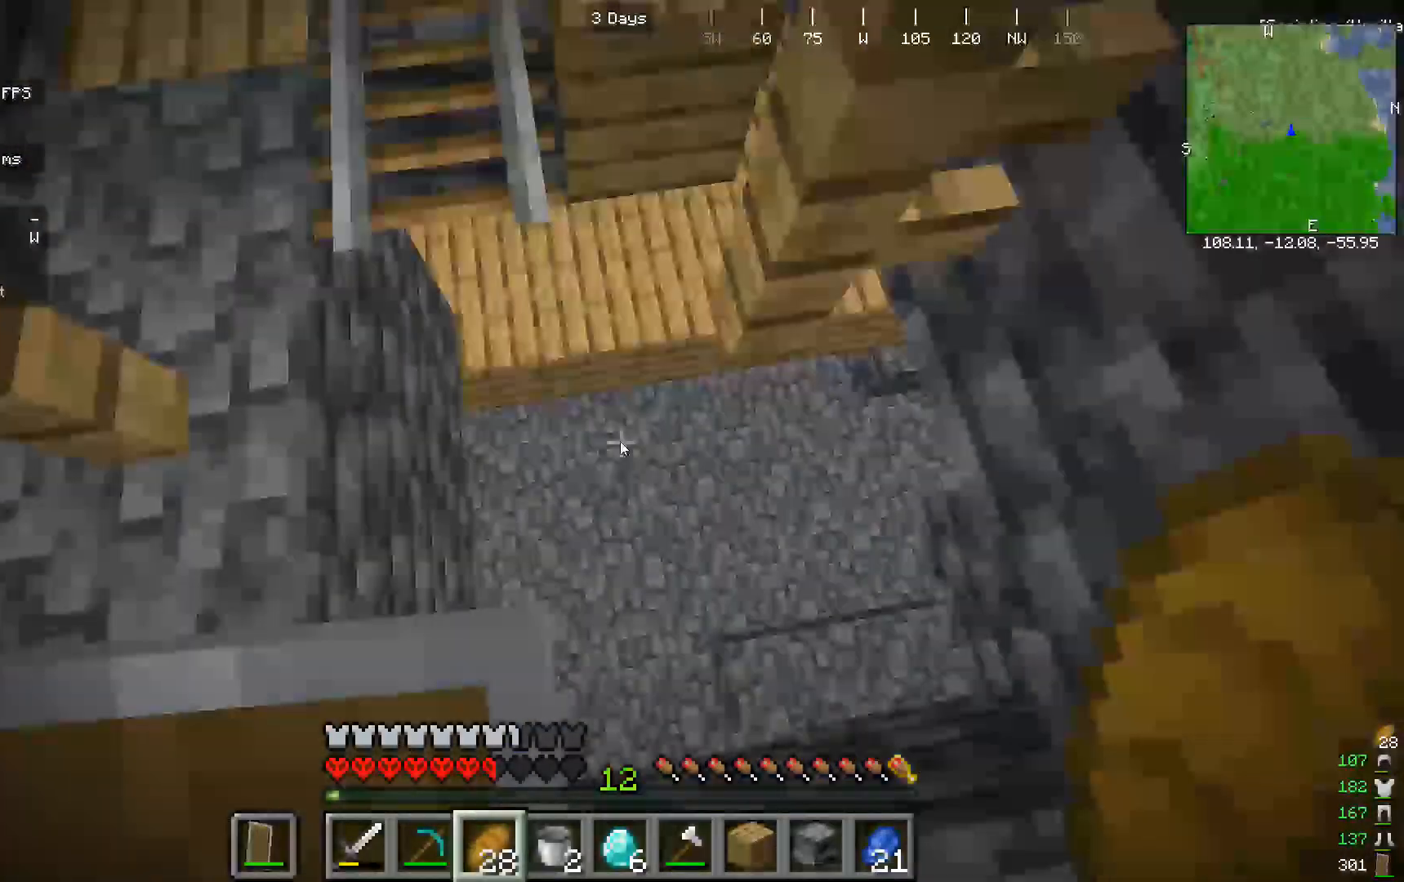
{"keys": ["w"], "mouse": [], "events": []}
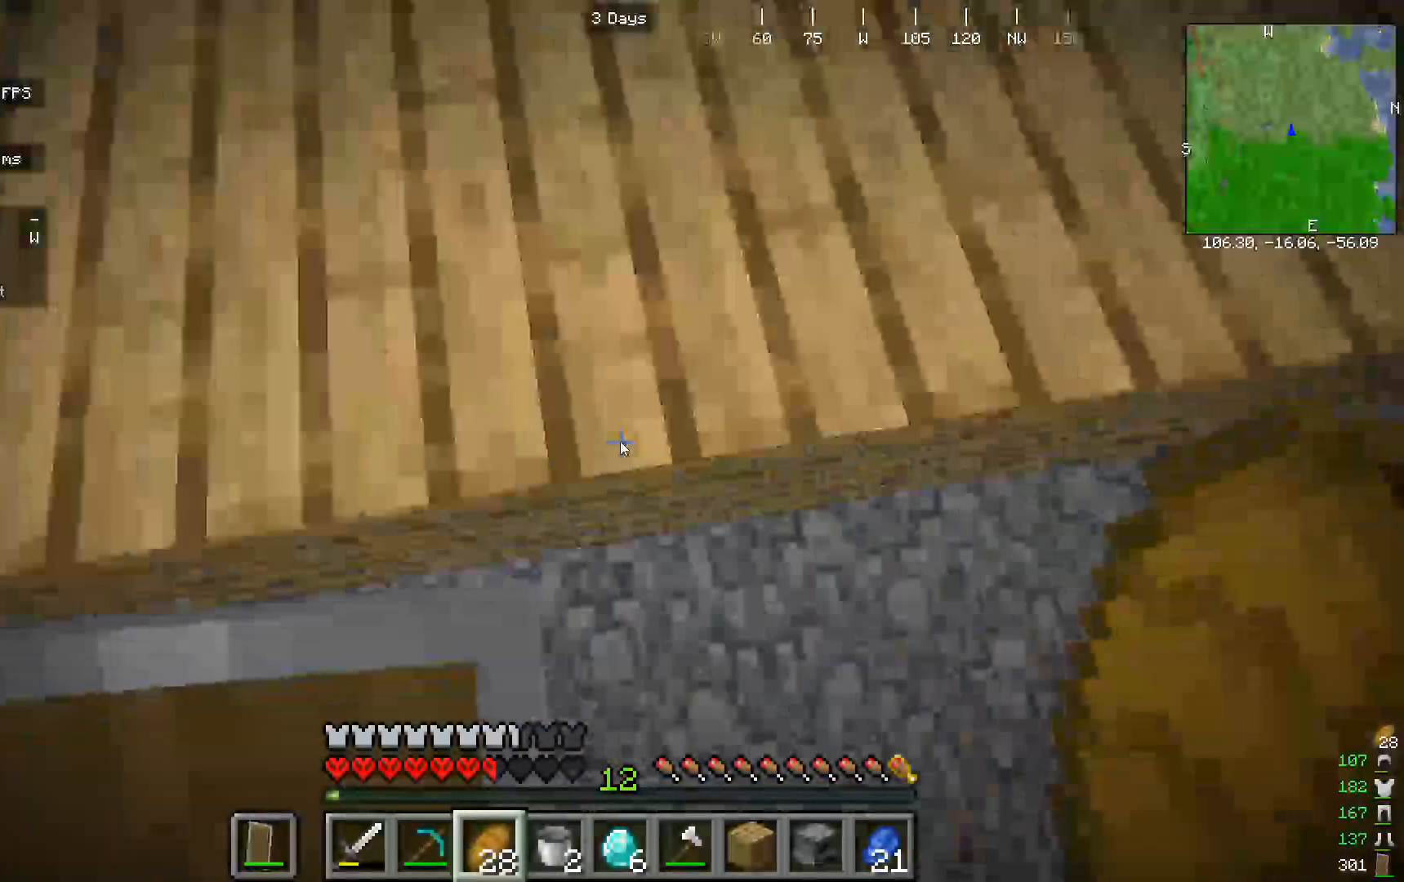
{"keys": [], "mouse": [], "events": [[233, "w", "up"]]}
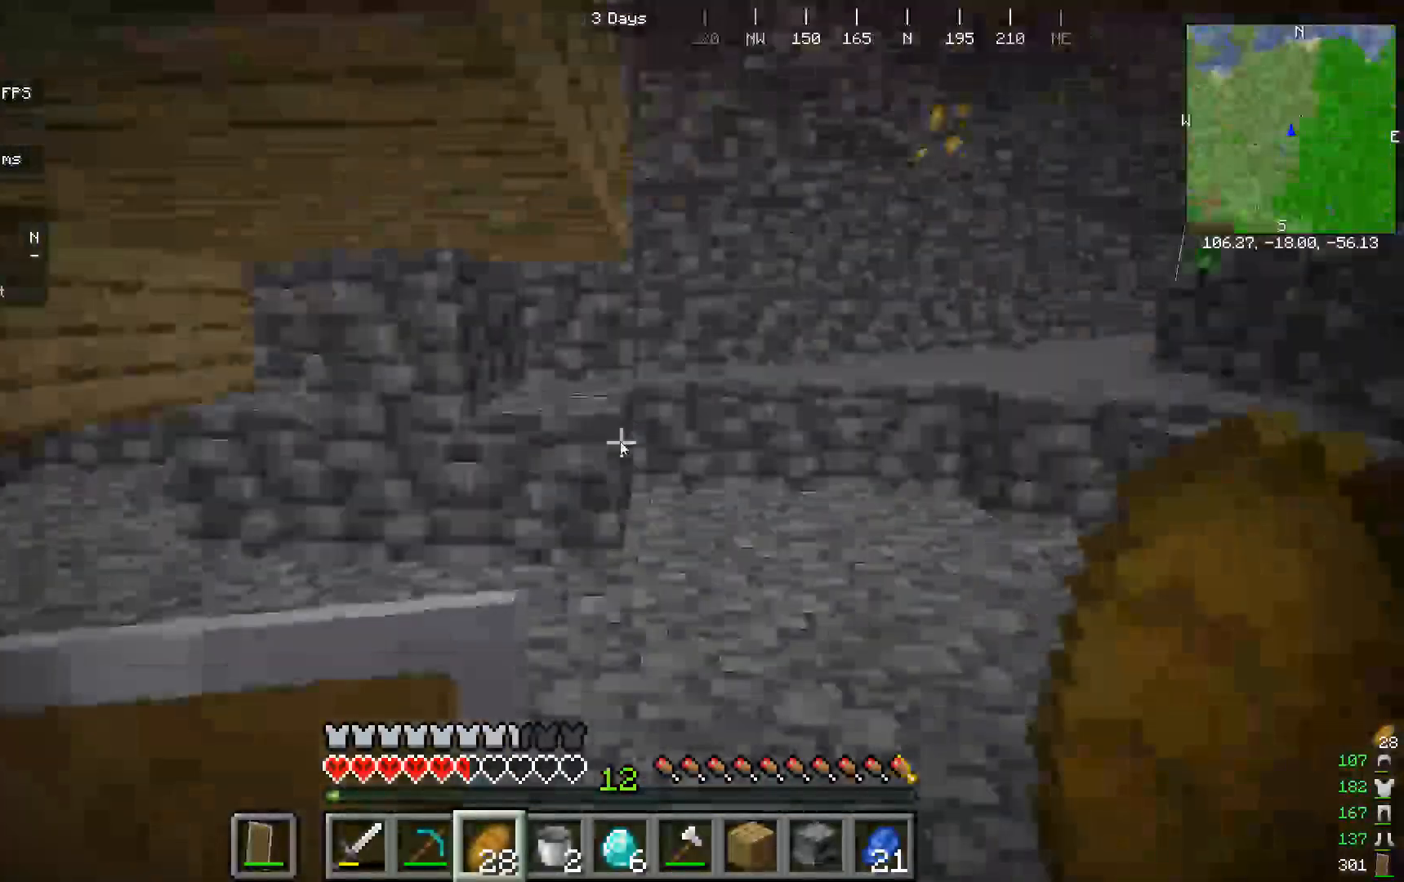
{"keys": ["w"], "mouse": [], "events": [[200, "w", "down"], [333, "w", "up"], [367, "w", "down"]]}
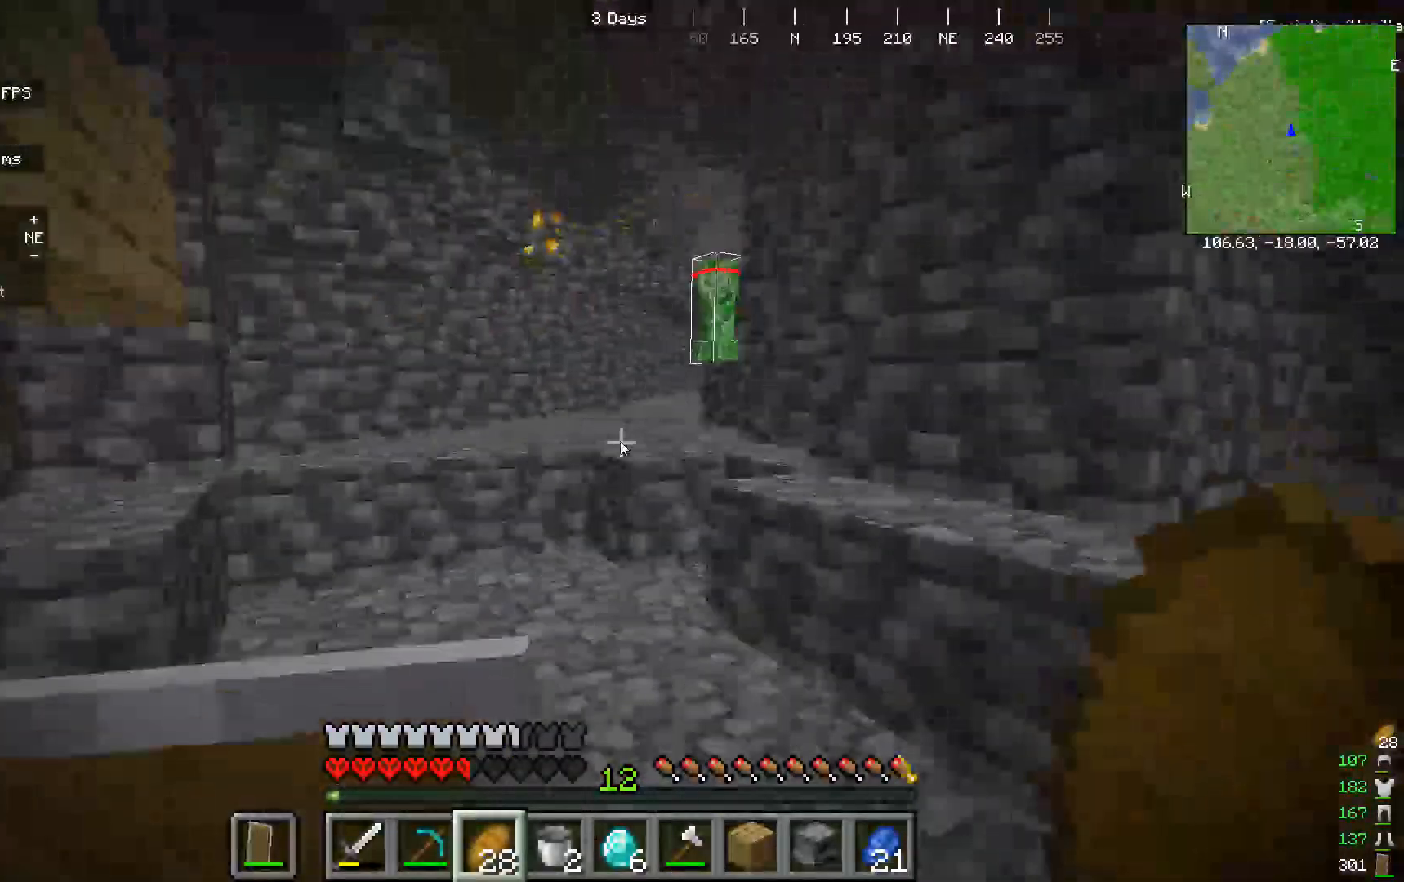
{"keys": [], "mouse": [], "events": [[433, "w", "up"]]}
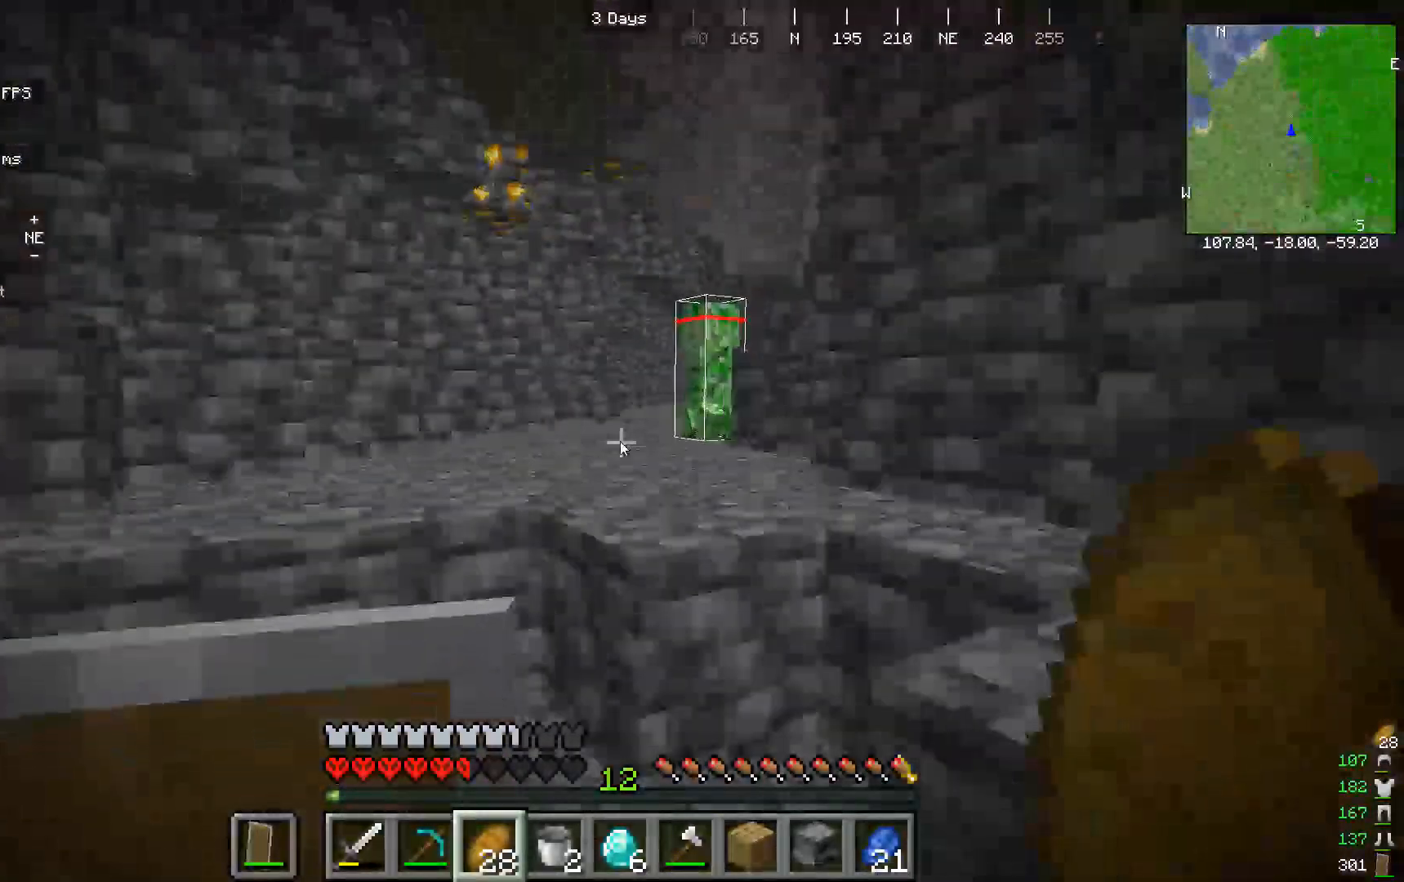
{"keys": [], "mouse": [], "events": []}
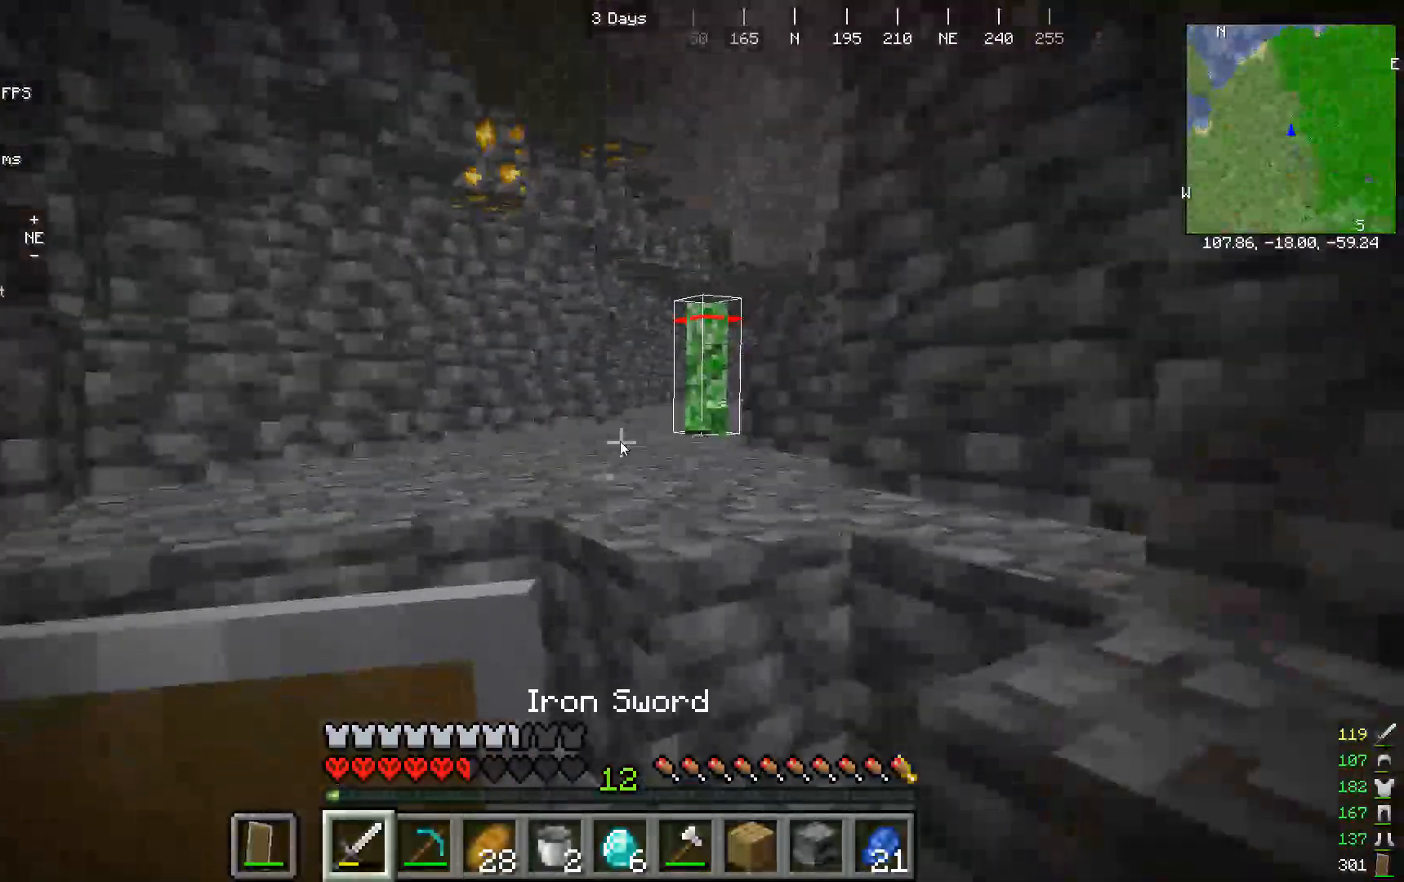
{"keys": ["w"], "mouse": []}
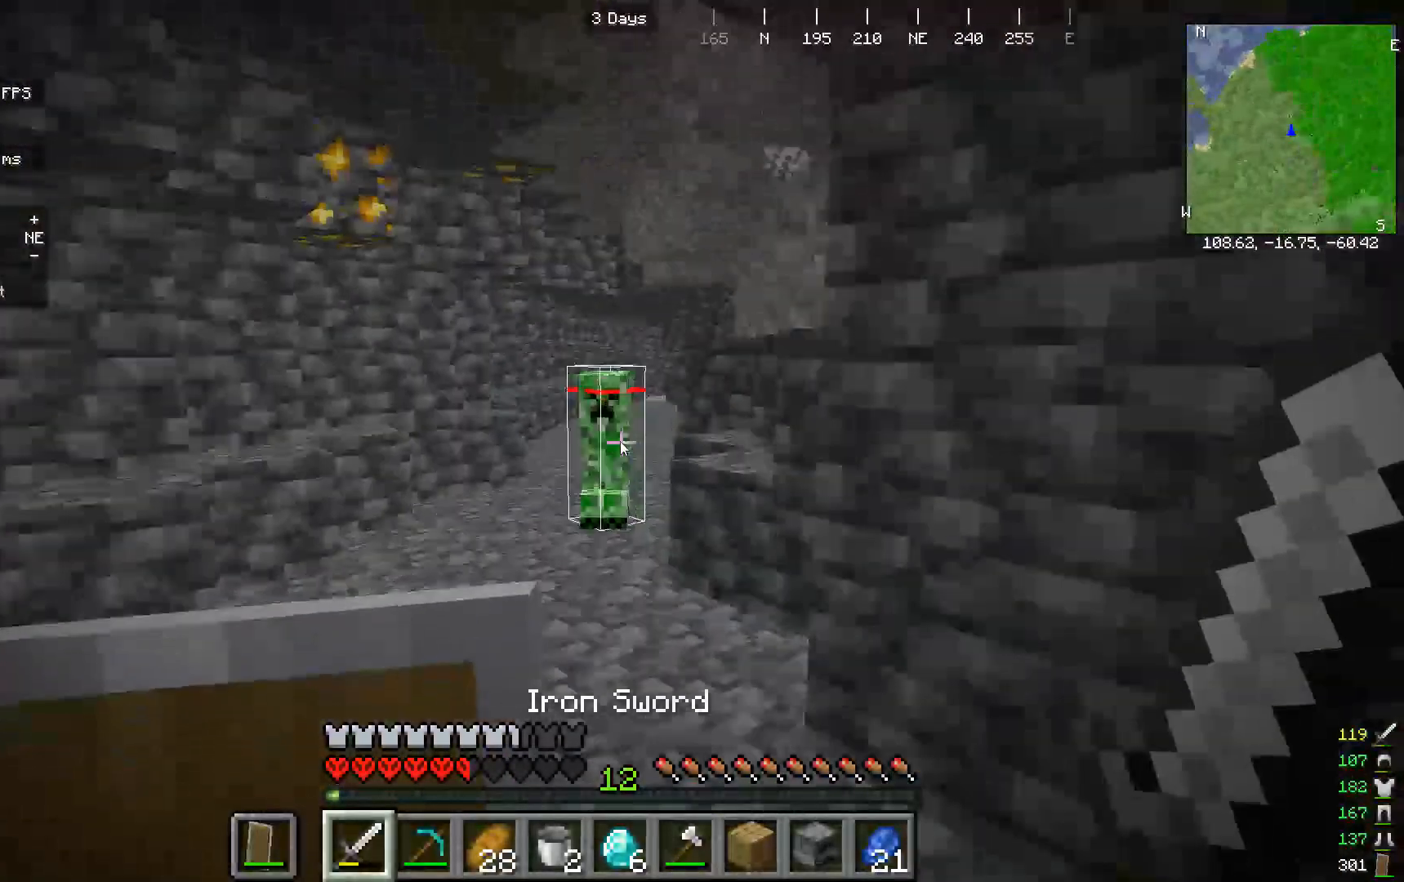
{"keys": ["w"], "mouse": []}
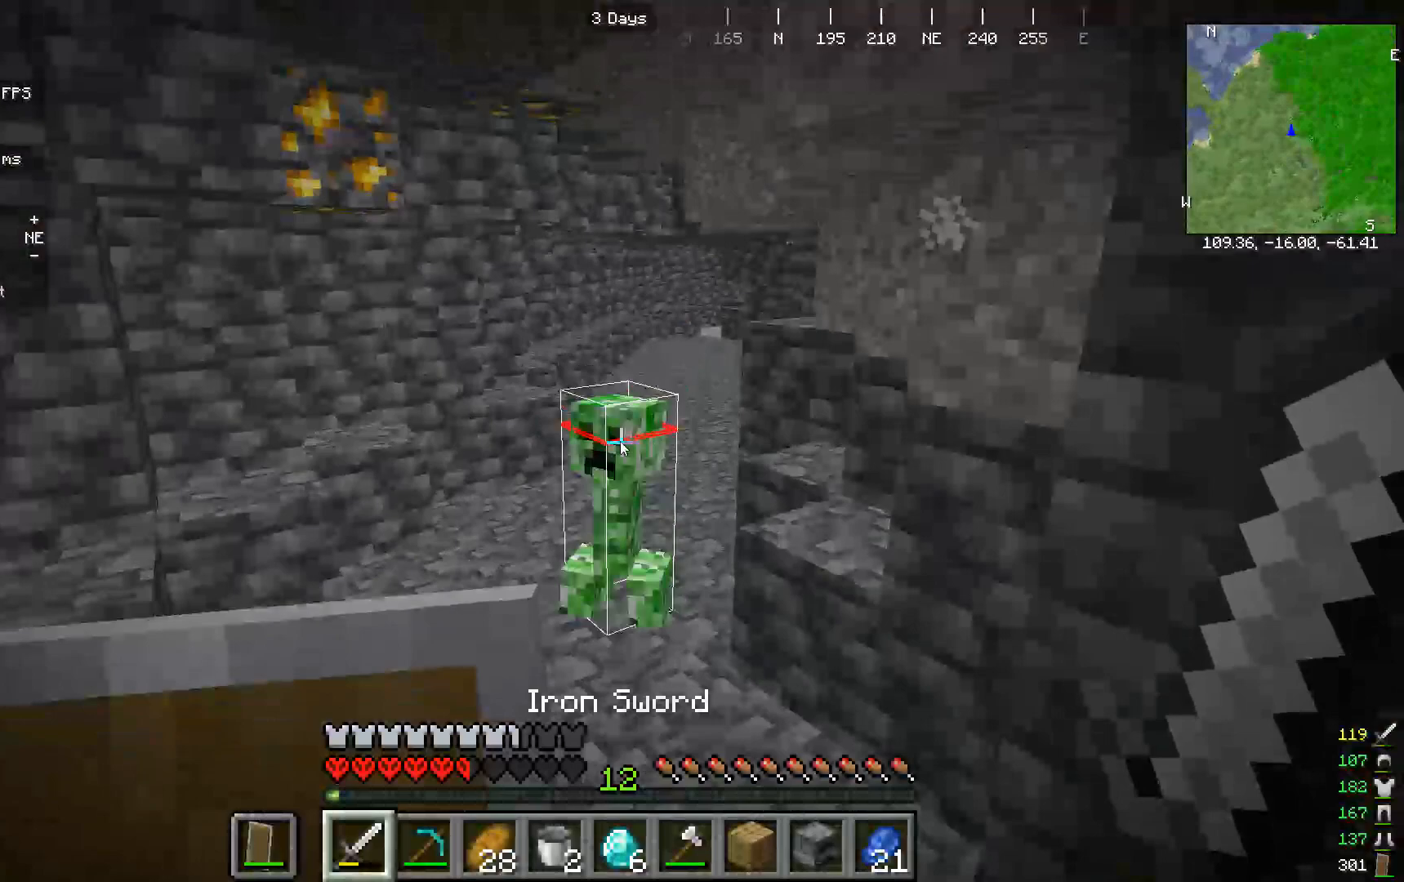
{"keys": ["w"], "mouse": ["left"]}
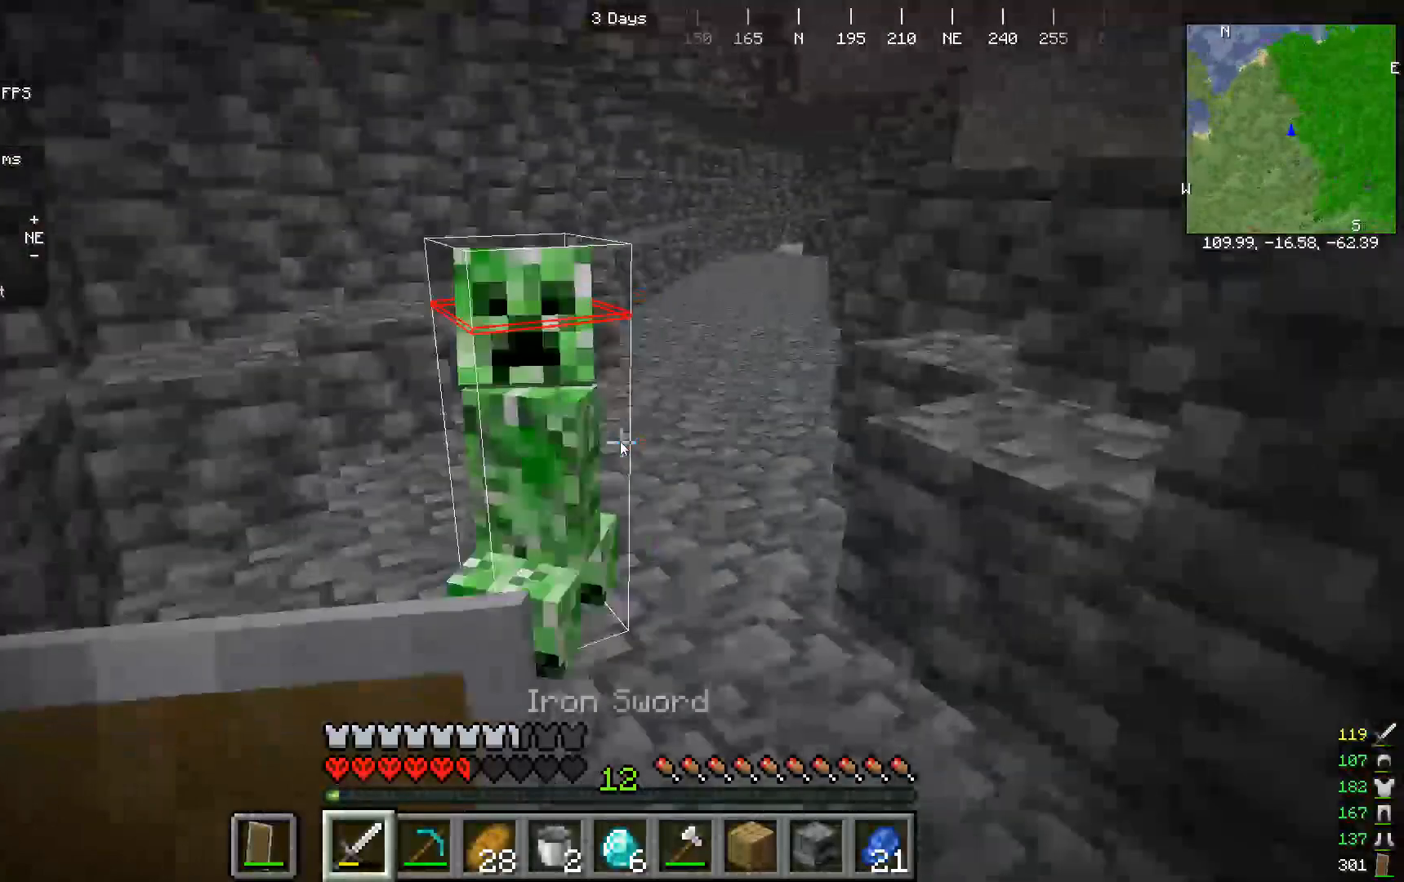
{"keys": [], "mouse": ["right"]}